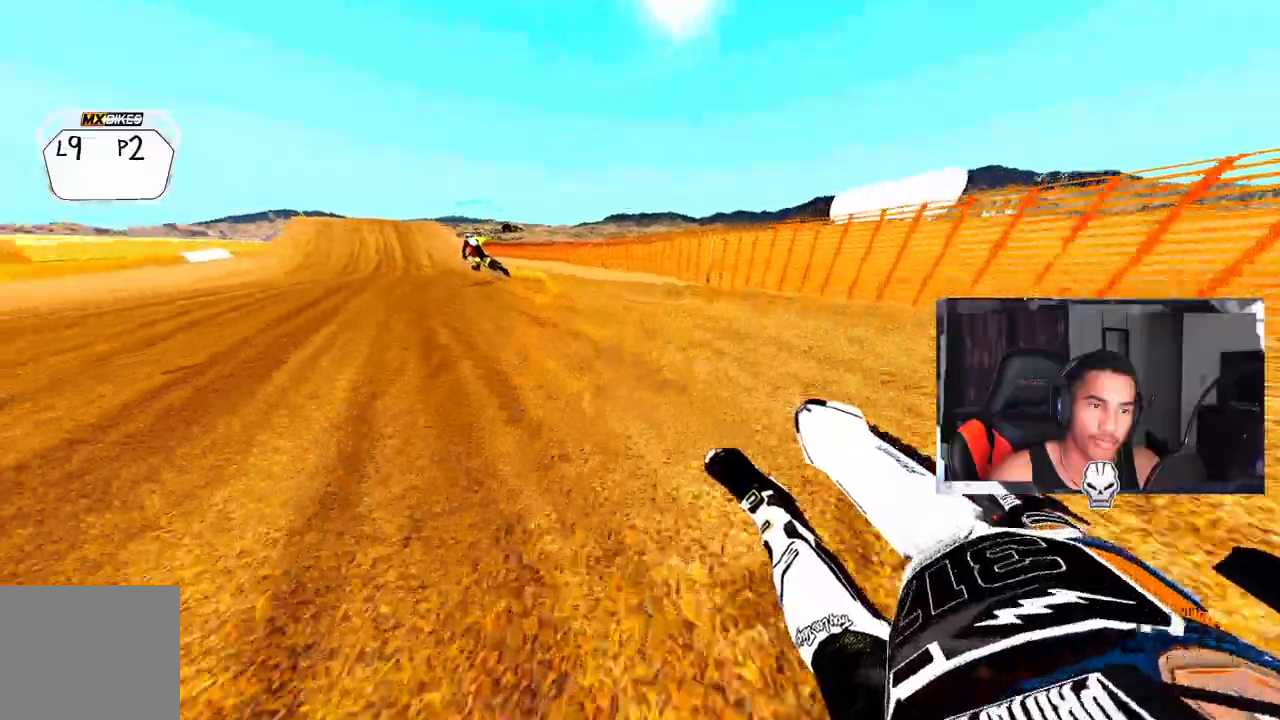
Gameplay with a controller (PlayStation layout); each line is a JSON object with the inputs held at the frame after it (dt_ms = milliseconds from this image to that frame). "events" lists button and stick changes between this image and that frame as [ms after this image, input, new state], when the widget could be followed in between.
{"dt_ms": 500, "buttons": ["R2"], "left_stick": "center", "right_stick": "up-right", "events": [[333, "left_stick", "center"]]}
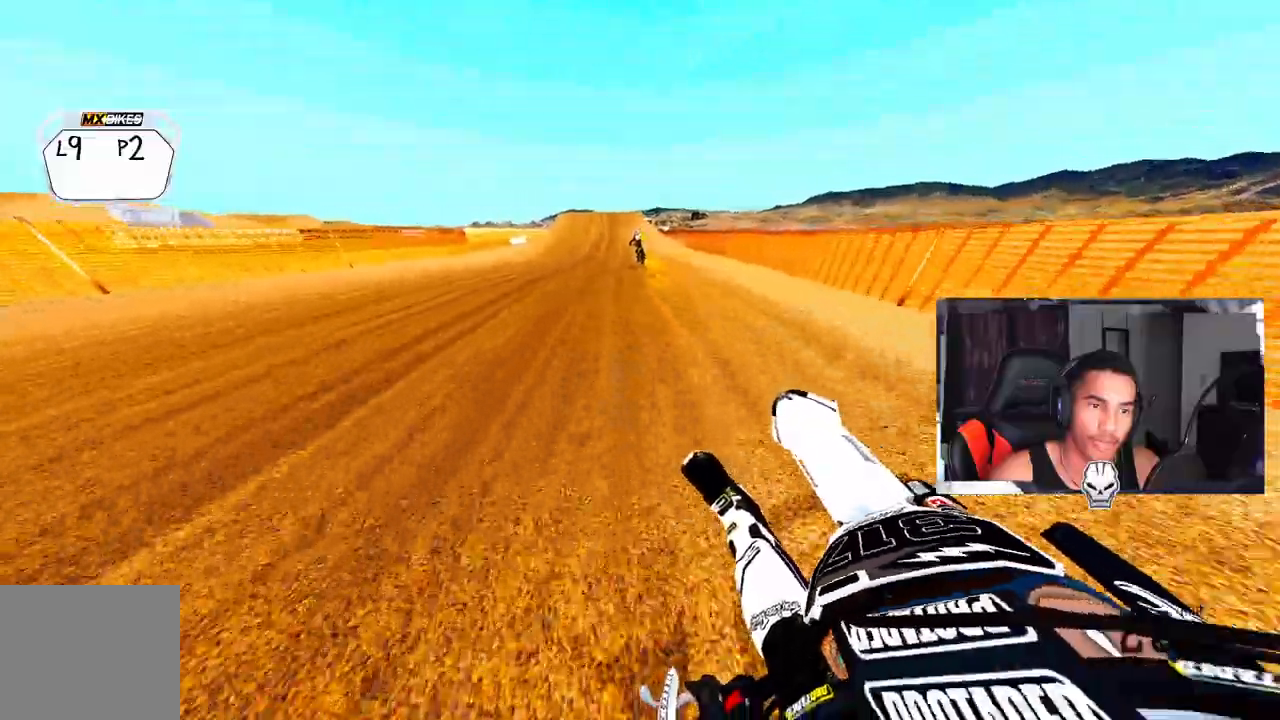
{"dt_ms": 500, "buttons": ["R2"], "left_stick": "center", "right_stick": "up-right", "events": []}
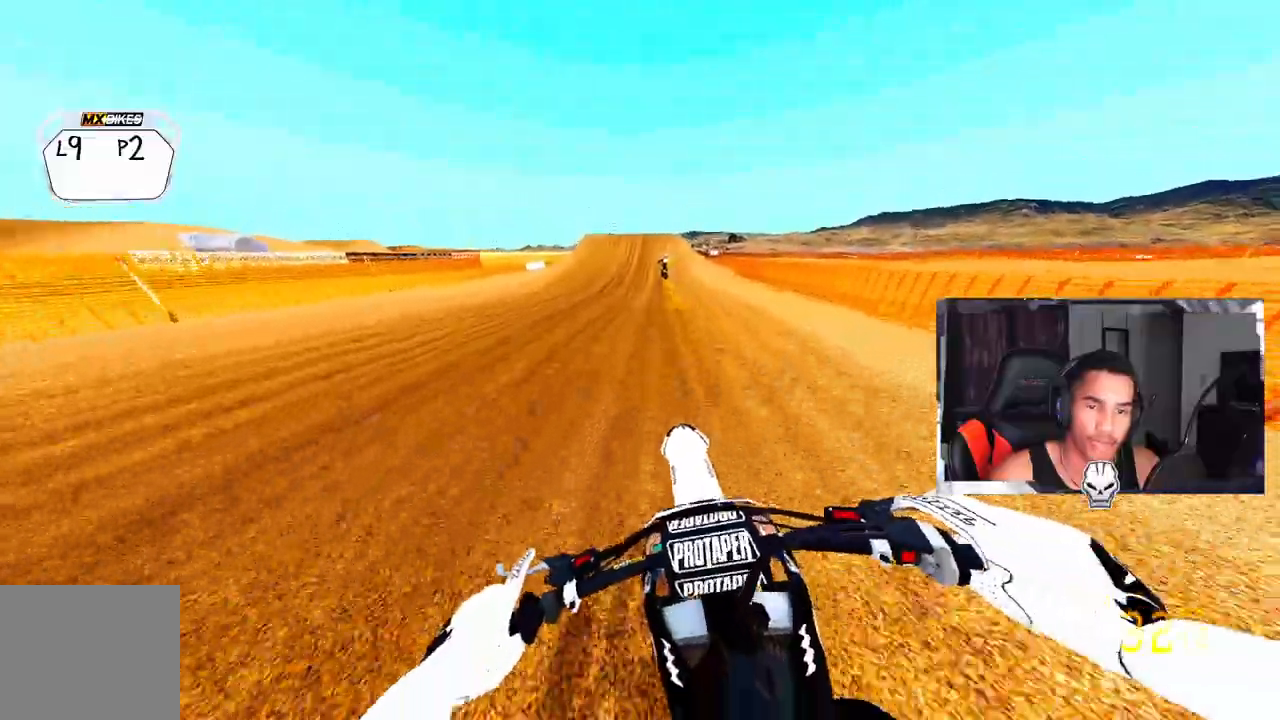
{"dt_ms": 1000, "buttons": ["CROSS", "R2"], "left_stick": "center", "right_stick": "center"}
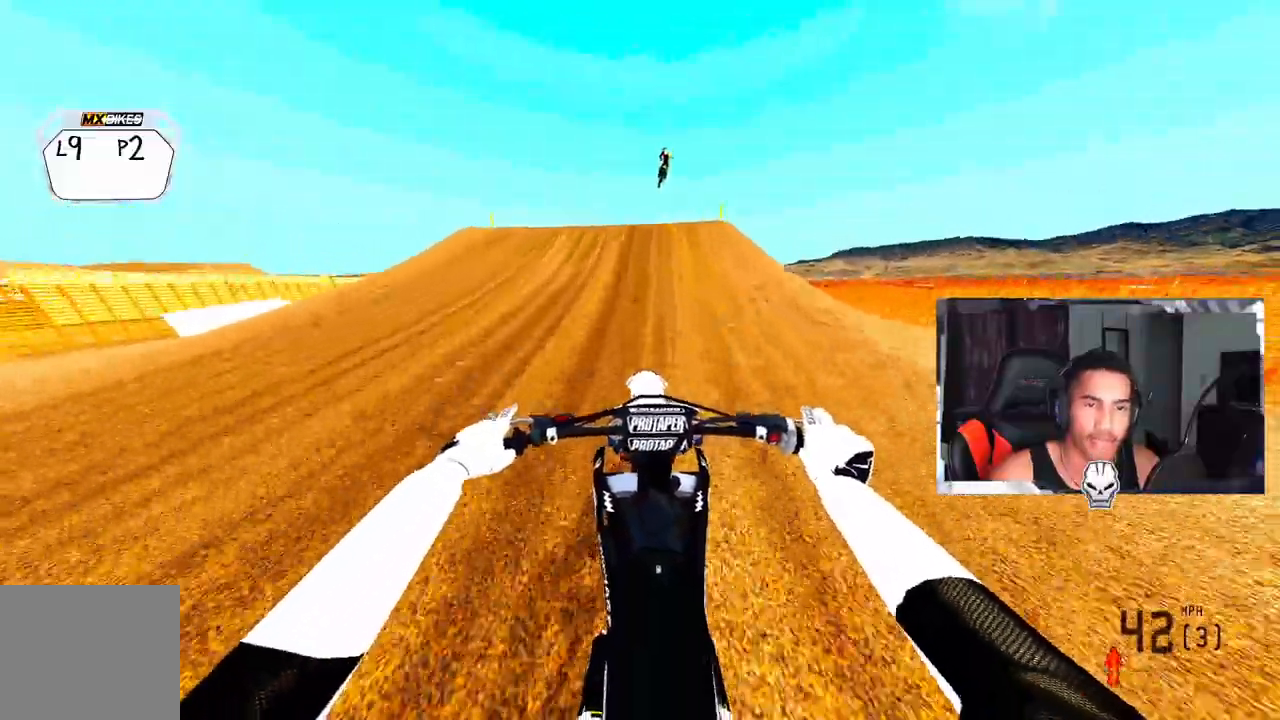
{"dt_ms": 500, "buttons": ["R2"], "left_stick": "center", "right_stick": "up", "events": [[133, "CROSS", "up"], [133, "right_stick", "up"], [217, "CROSS", "down"], [500, "CROSS", "up"]]}
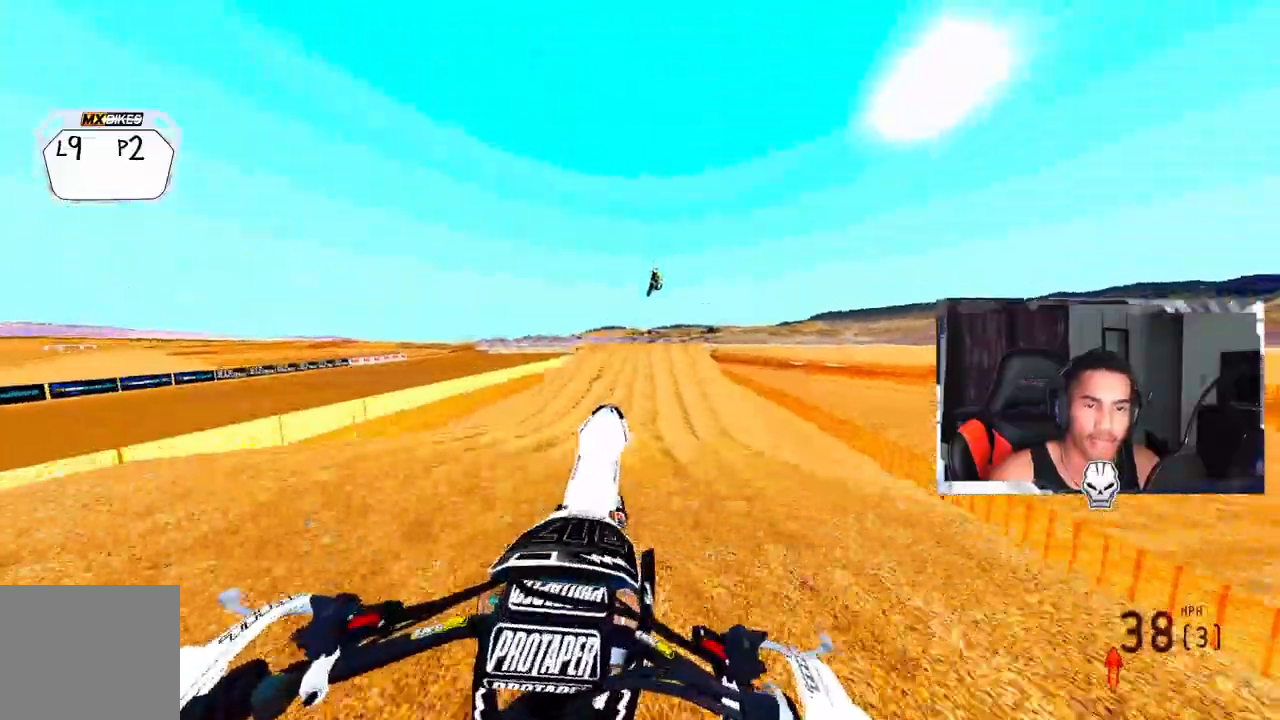
{"dt_ms": 500, "buttons": ["R2"], "left_stick": "center", "right_stick": "center", "events": [[433, "right_stick", "center"]]}
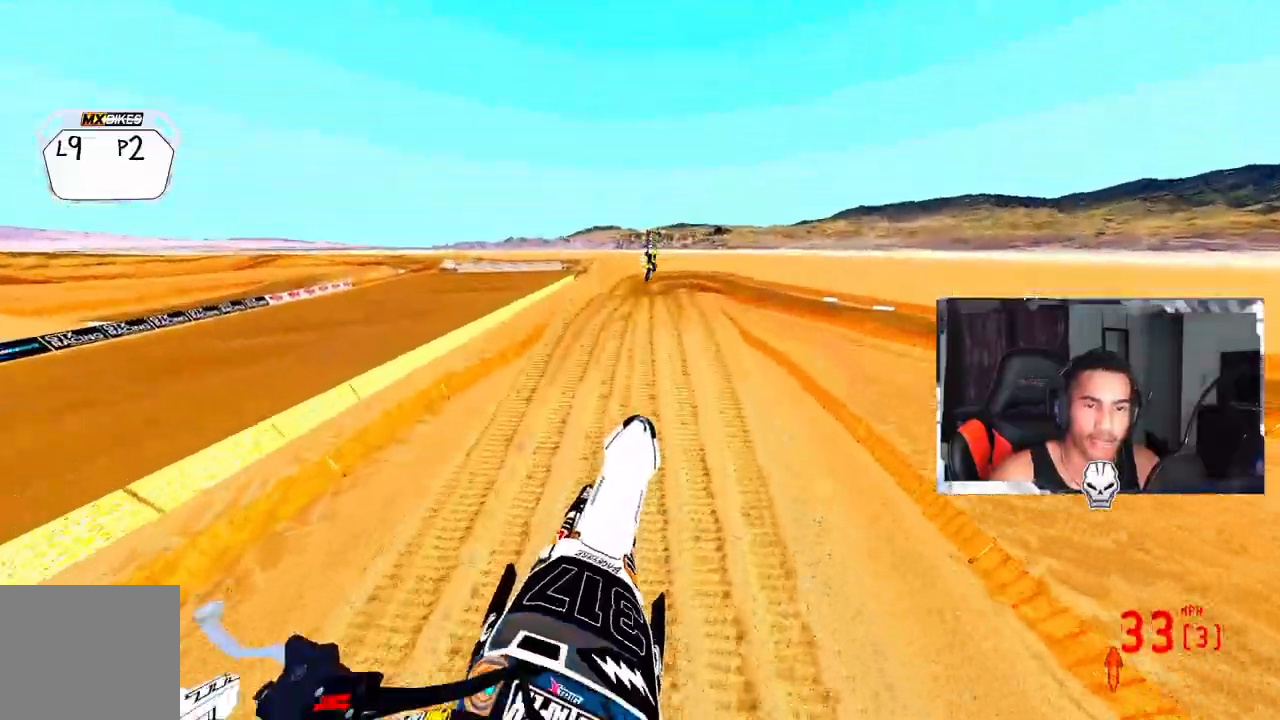
{"dt_ms": 500, "buttons": ["R2"], "left_stick": "center", "right_stick": "center"}
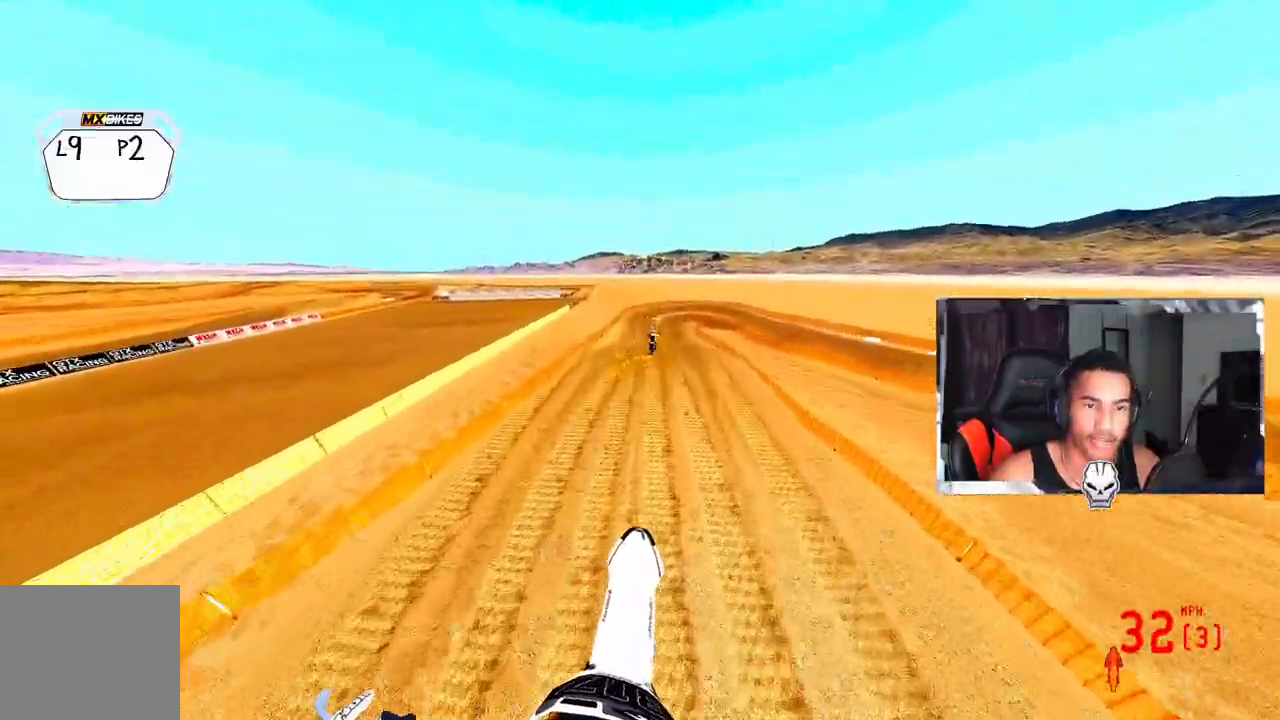
{"dt_ms": 500, "buttons": ["R2"], "left_stick": "center", "right_stick": "up", "events": [[400, "right_stick", "up"]]}
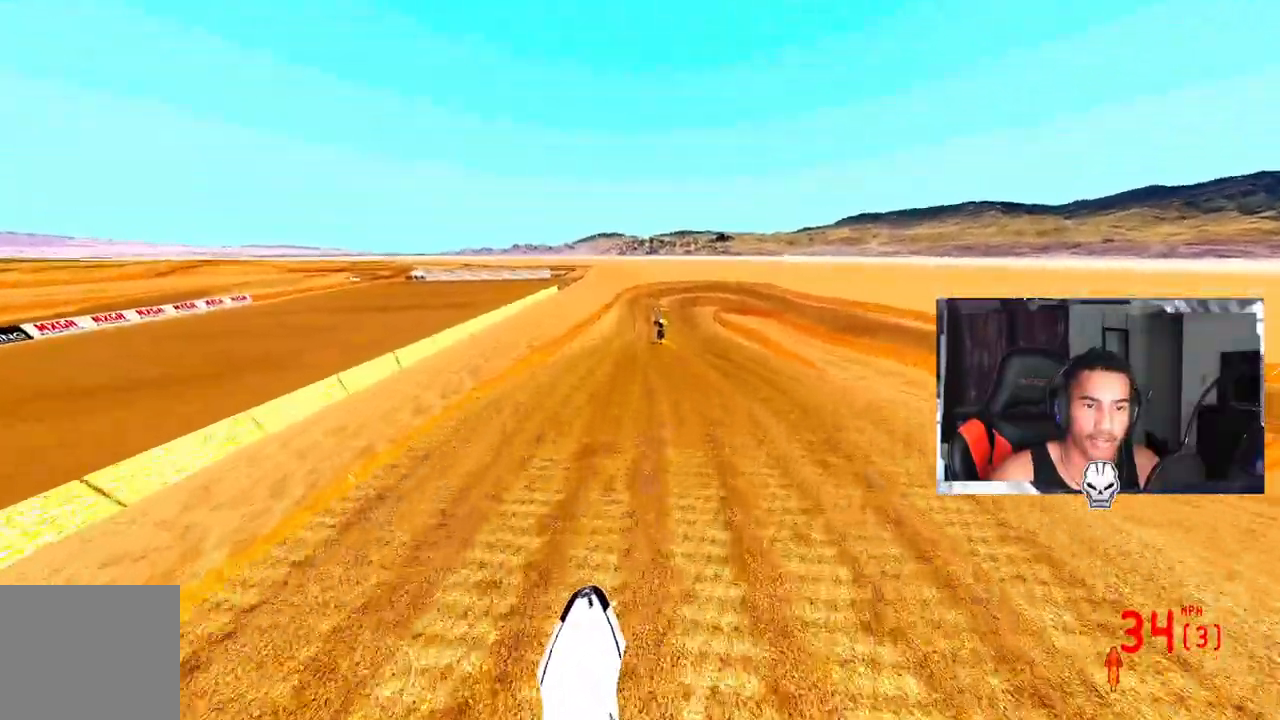
{"dt_ms": 500, "buttons": ["TRIANGLE"], "left_stick": "center", "right_stick": "center", "events": [[50, "R2", "up"], [50, "right_stick", "center"], [433, "TRIANGLE", "down"]]}
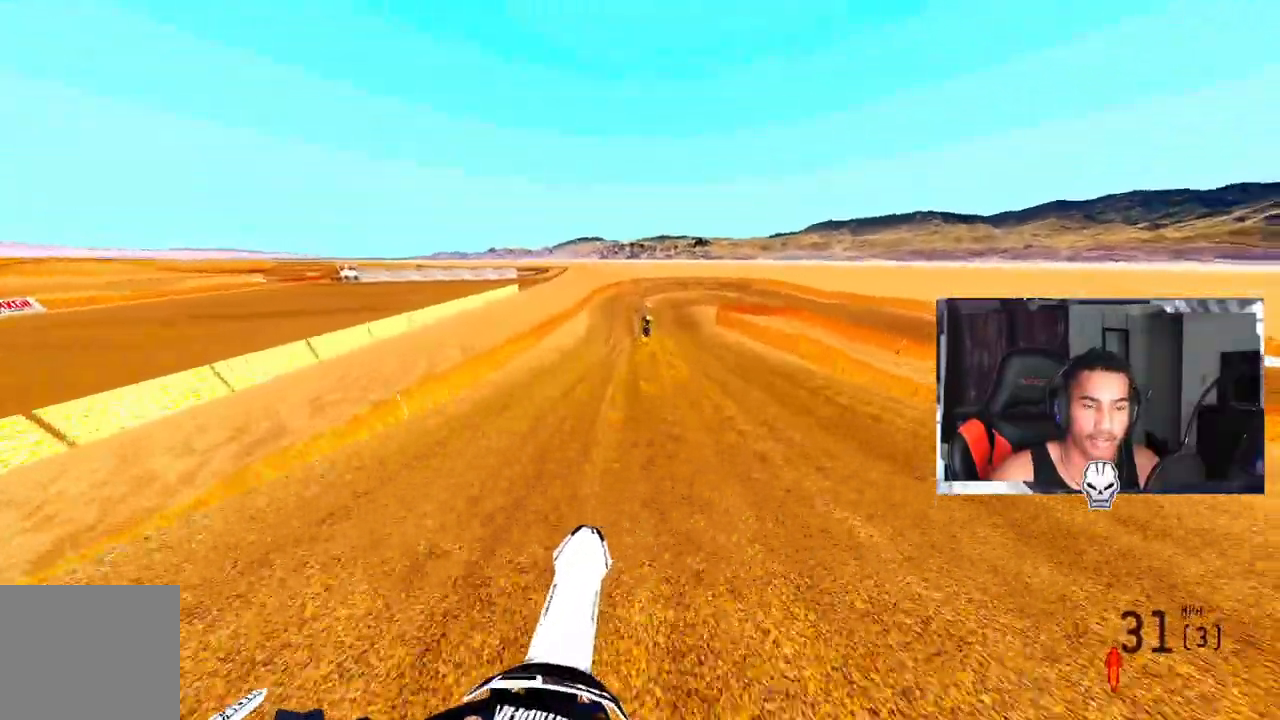
{"dt_ms": 500, "buttons": ["R2"], "left_stick": "center", "right_stick": "center", "events": [[50, "TRIANGLE", "up"], [300, "R2", "down"], [333, "R3", "down"], [450, "R3", "up"]]}
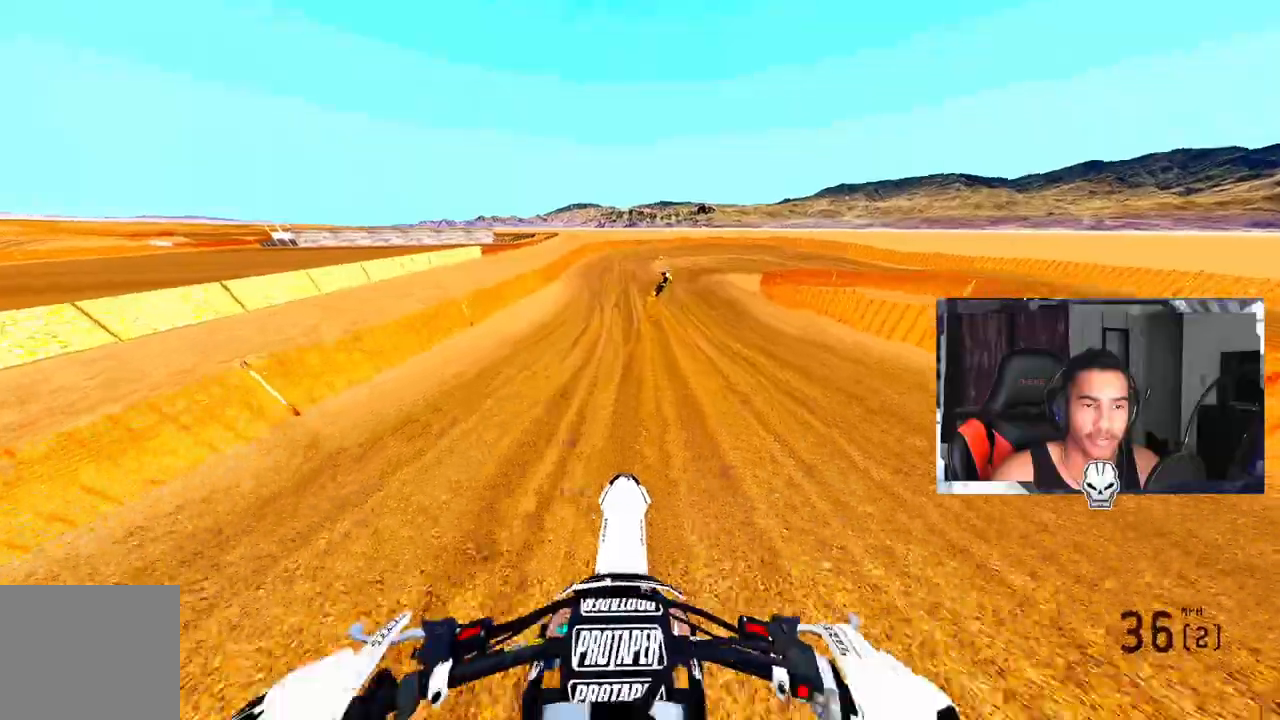
{"dt_ms": 500, "buttons": ["R2"], "left_stick": "up-right", "right_stick": "center", "events": [[67, "R2", "up"], [117, "left_stick", "up-right"], [233, "R2", "down"], [367, "R2", "up"], [433, "R2", "down"]]}
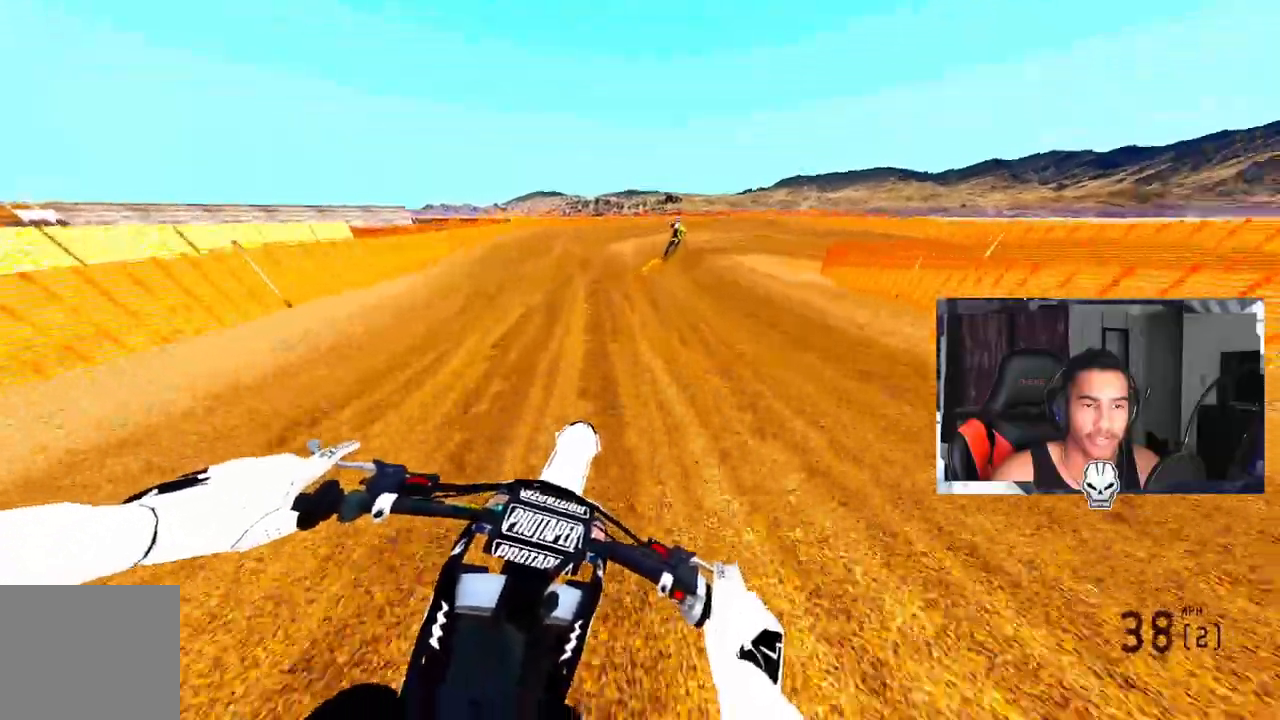
{"dt_ms": 500, "buttons": [], "left_stick": "up-right", "right_stick": "center", "events": [[33, "R2", "up"]]}
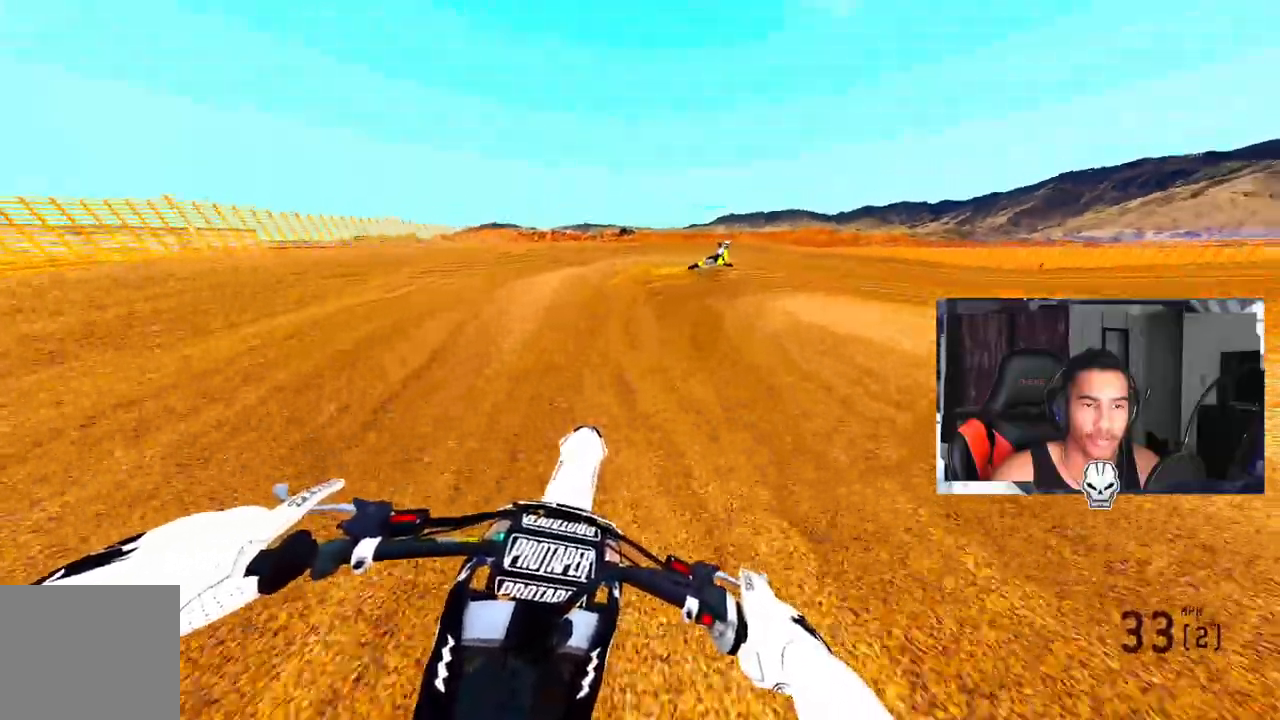
{"dt_ms": 500, "buttons": [], "left_stick": "up-right", "right_stick": "center", "events": []}
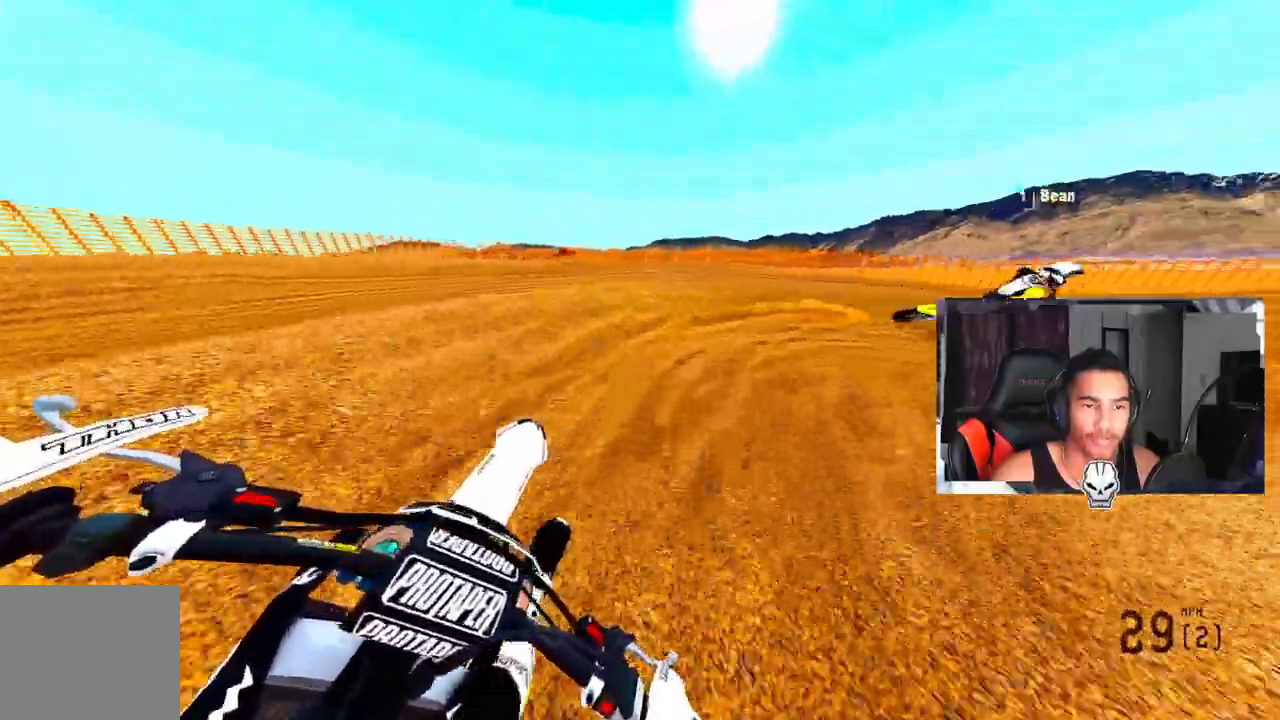
{"dt_ms": 500, "buttons": ["R2"], "left_stick": "up-right", "right_stick": "up-left", "events": [[17, "right_stick", "left"], [283, "right_stick", "up-left"], [333, "R2", "down"]]}
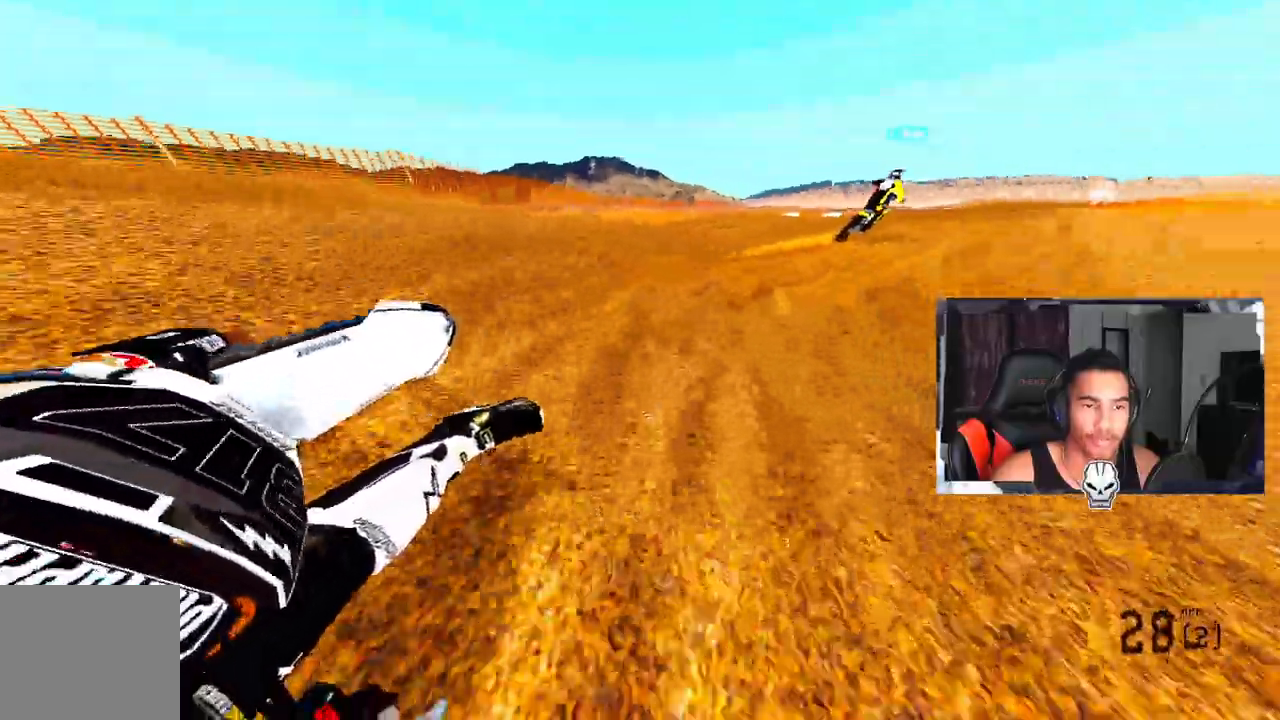
{"dt_ms": 500, "buttons": ["R2"], "left_stick": "up", "right_stick": "up-left", "events": [[317, "left_stick", "up"]]}
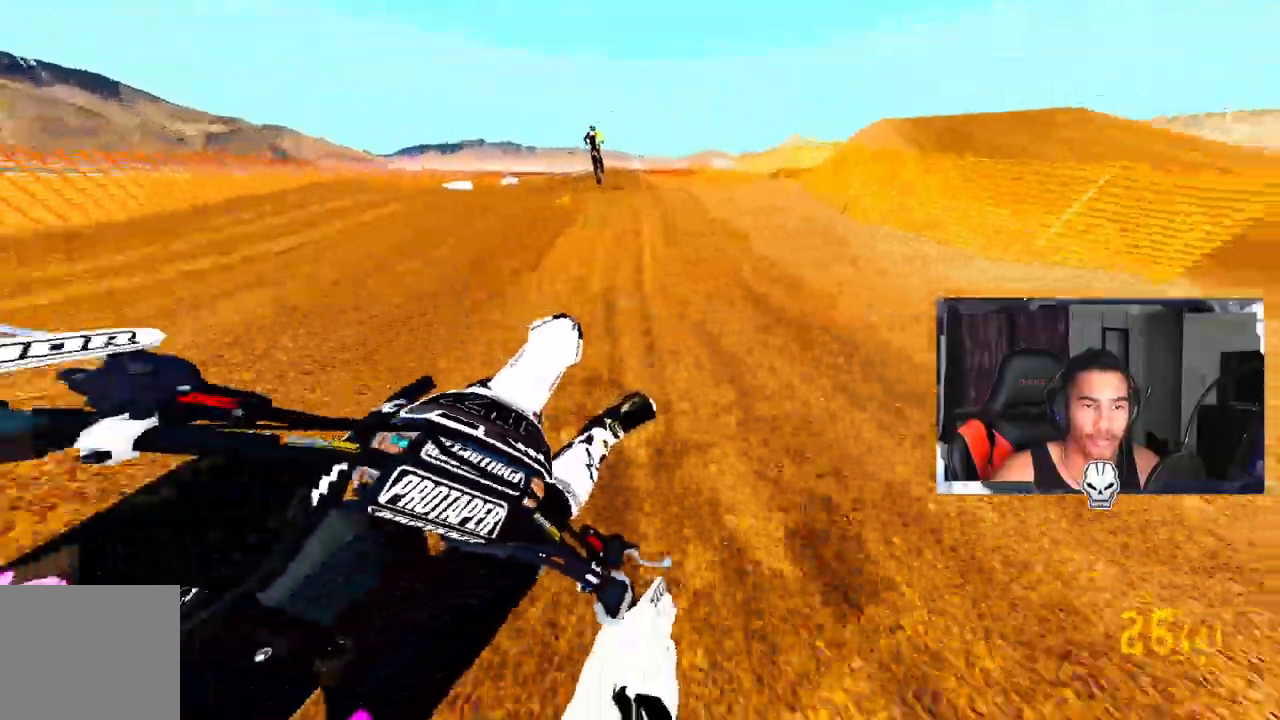
{"dt_ms": 500, "buttons": [], "left_stick": "up", "right_stick": "up", "events": [[250, "R3", "down"], [350, "right_stick", "up"], [383, "R3", "up"], [467, "R2", "up"]]}
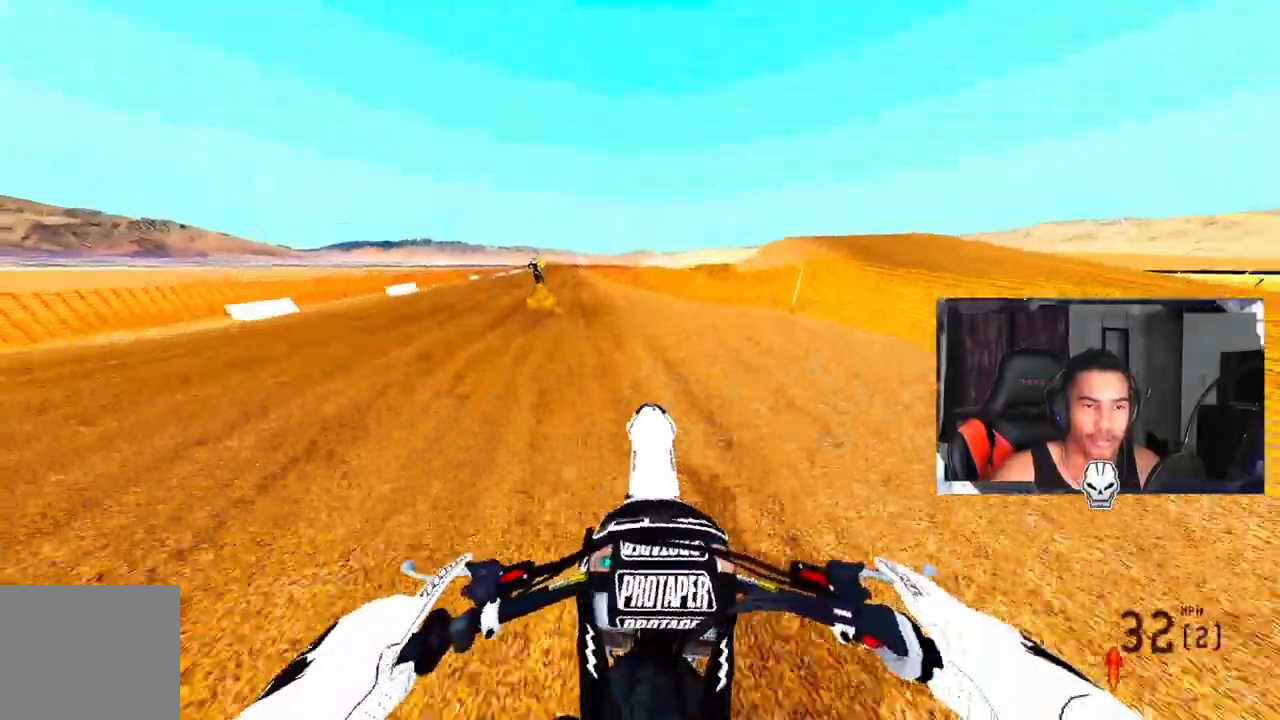
{"dt_ms": 500, "buttons": ["R2"], "left_stick": "up-left", "right_stick": "up", "events": [[83, "R2", "down"], [433, "left_stick", "up-left"]]}
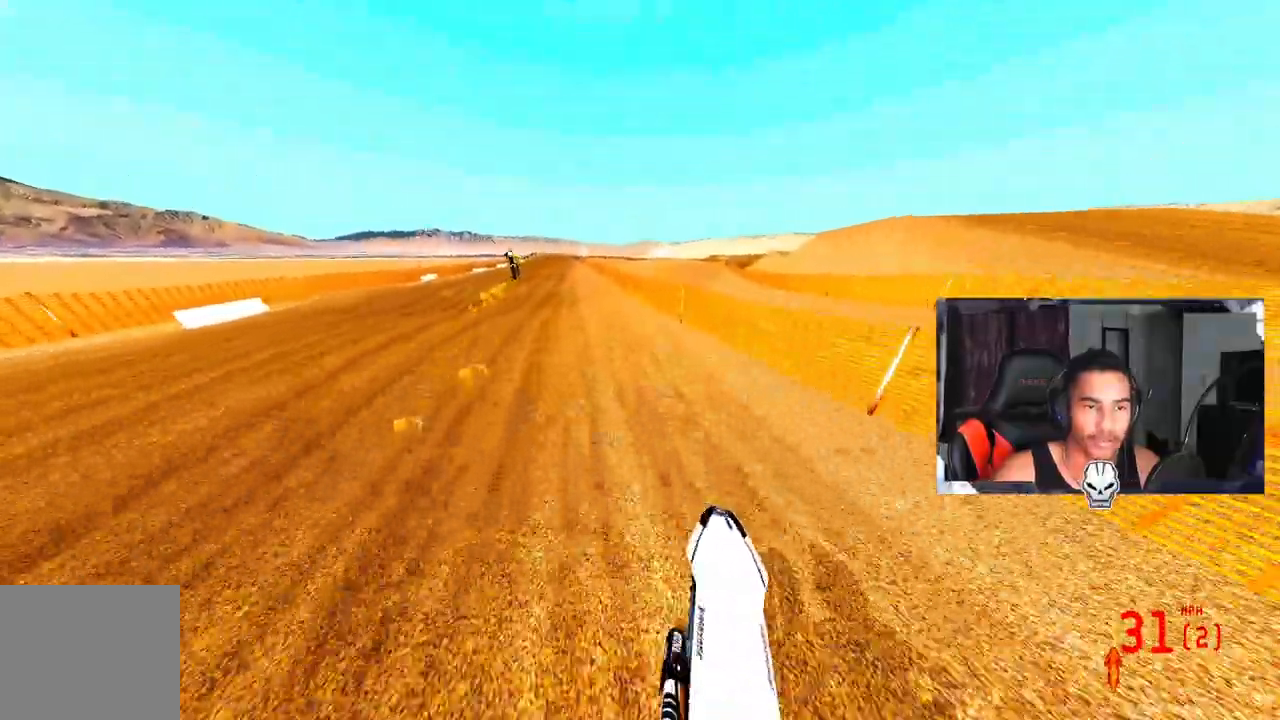
{"dt_ms": 500, "buttons": ["R2"], "left_stick": "up-left", "right_stick": "up", "events": [[150, "R2", "up"], [250, "R2", "down"]]}
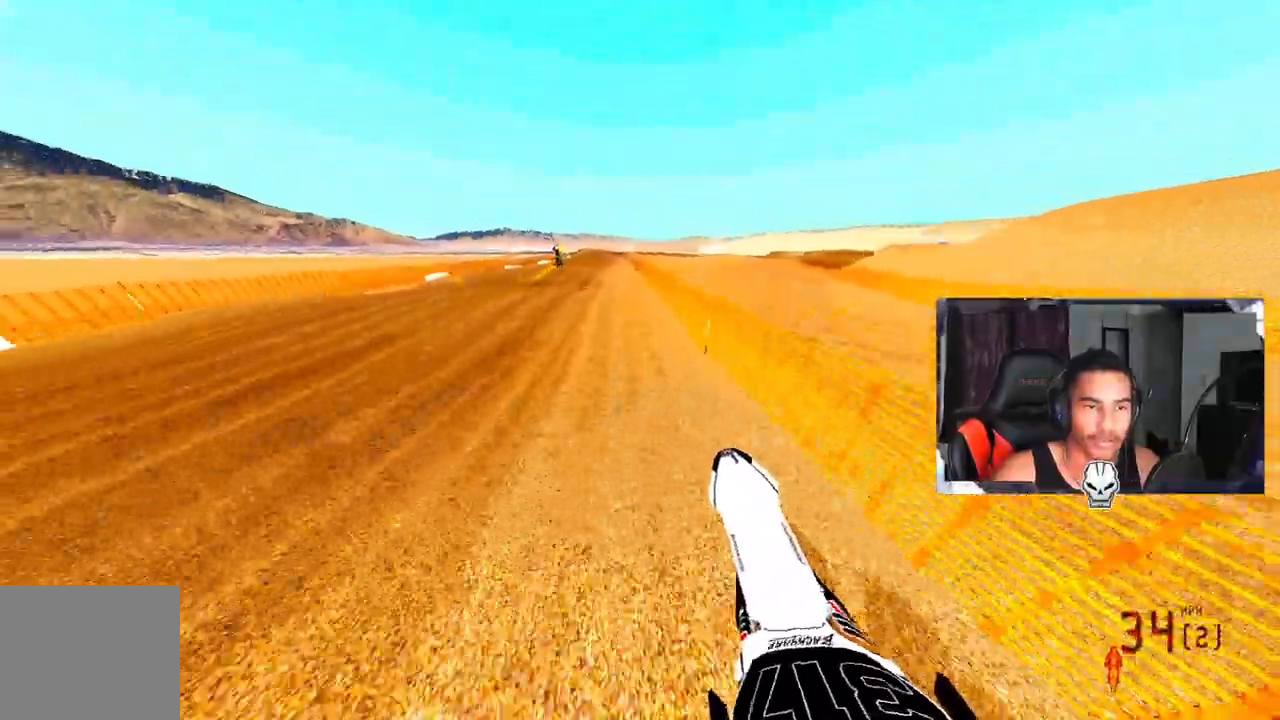
{"dt_ms": 500, "buttons": ["R2"], "left_stick": "up-left", "right_stick": "up", "events": []}
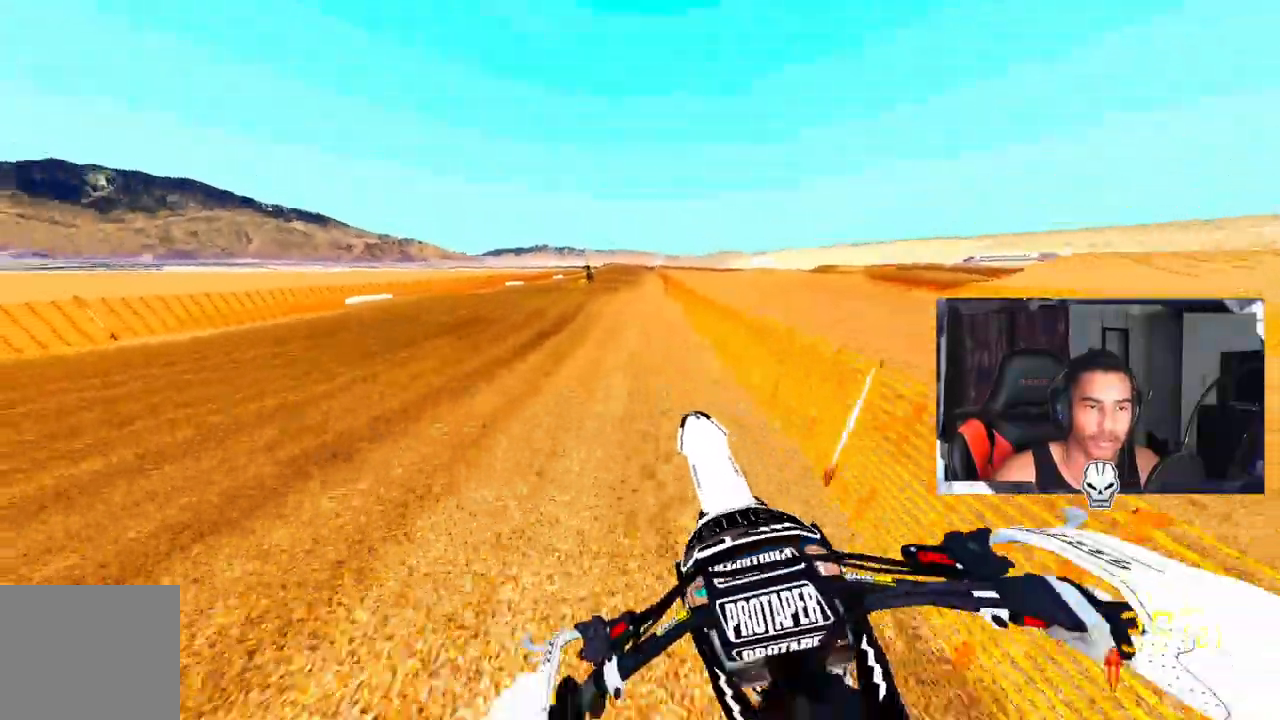
{"dt_ms": 500, "buttons": ["R2"], "left_stick": "center", "right_stick": "up", "events": [[50, "left_stick", "center"]]}
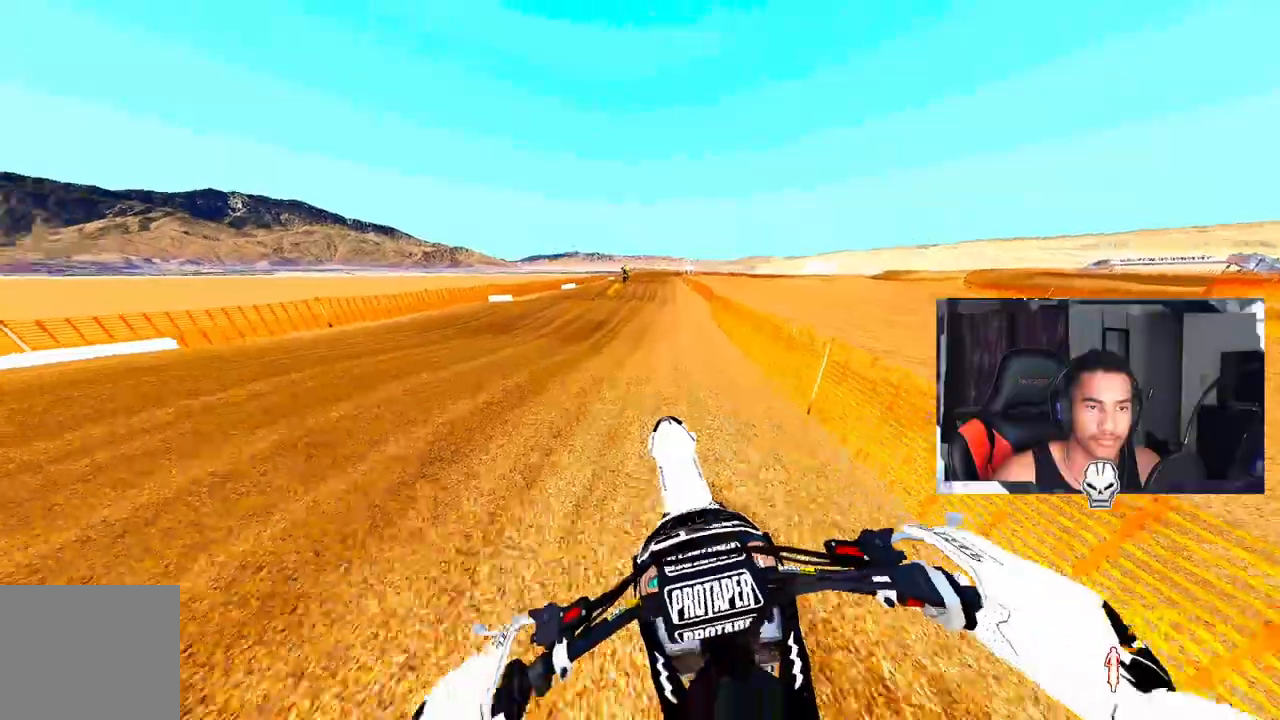
{"dt_ms": 500, "buttons": ["R2"], "left_stick": "center", "right_stick": "center", "events": [[433, "right_stick", "center"]]}
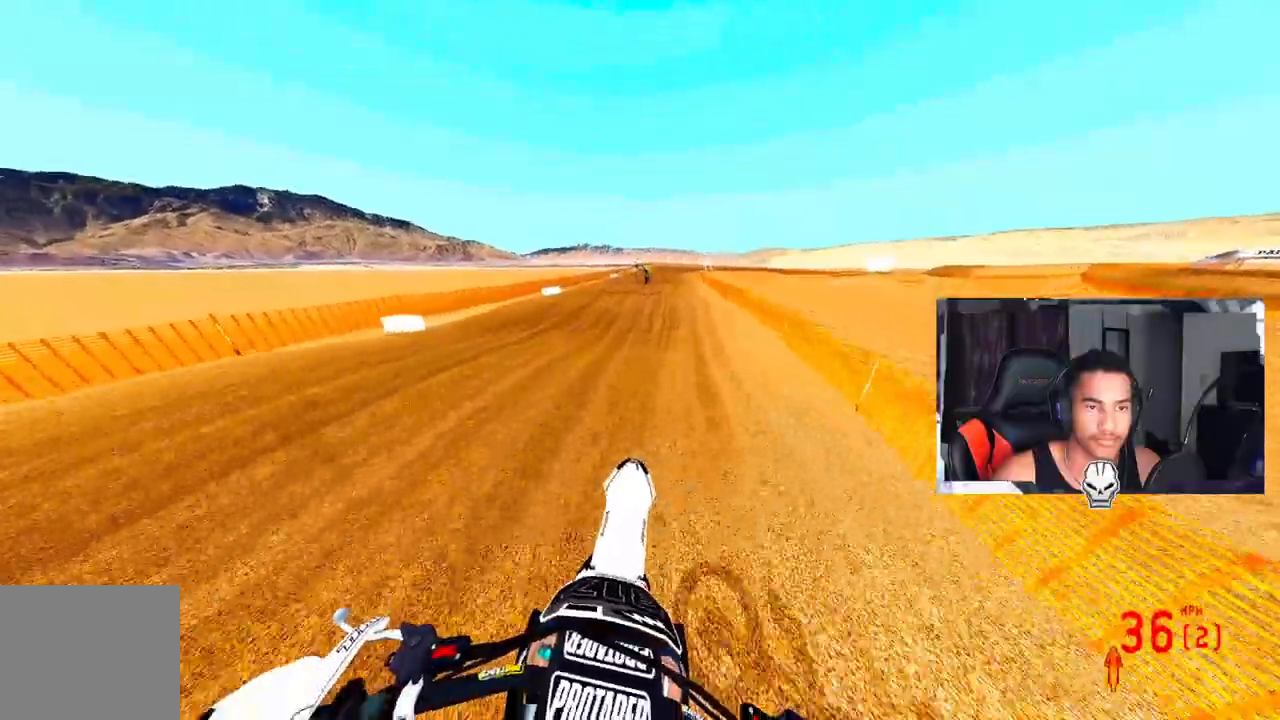
{"dt_ms": 500, "buttons": ["R2"], "left_stick": "center", "right_stick": "center", "events": []}
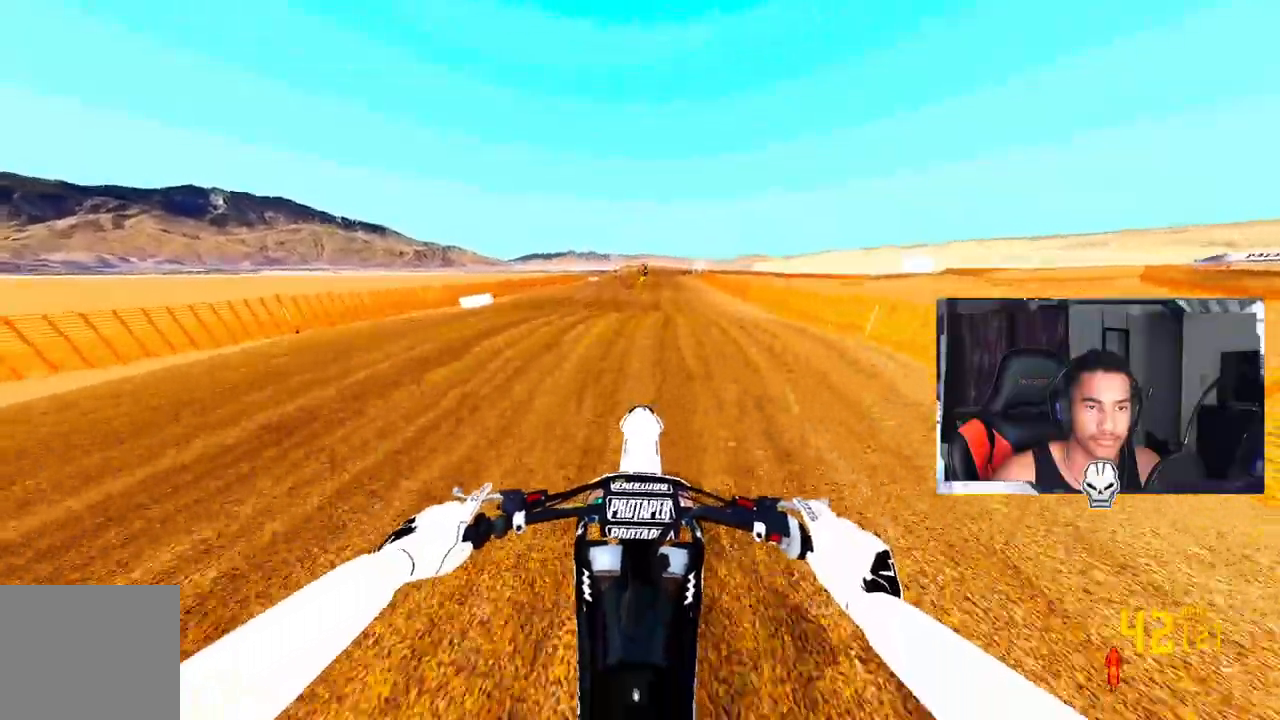
{"dt_ms": 500, "buttons": ["R2"], "left_stick": "up-right", "right_stick": "center", "events": [[83, "right_stick", "up"], [433, "left_stick", "up-right"], [433, "right_stick", "center"]]}
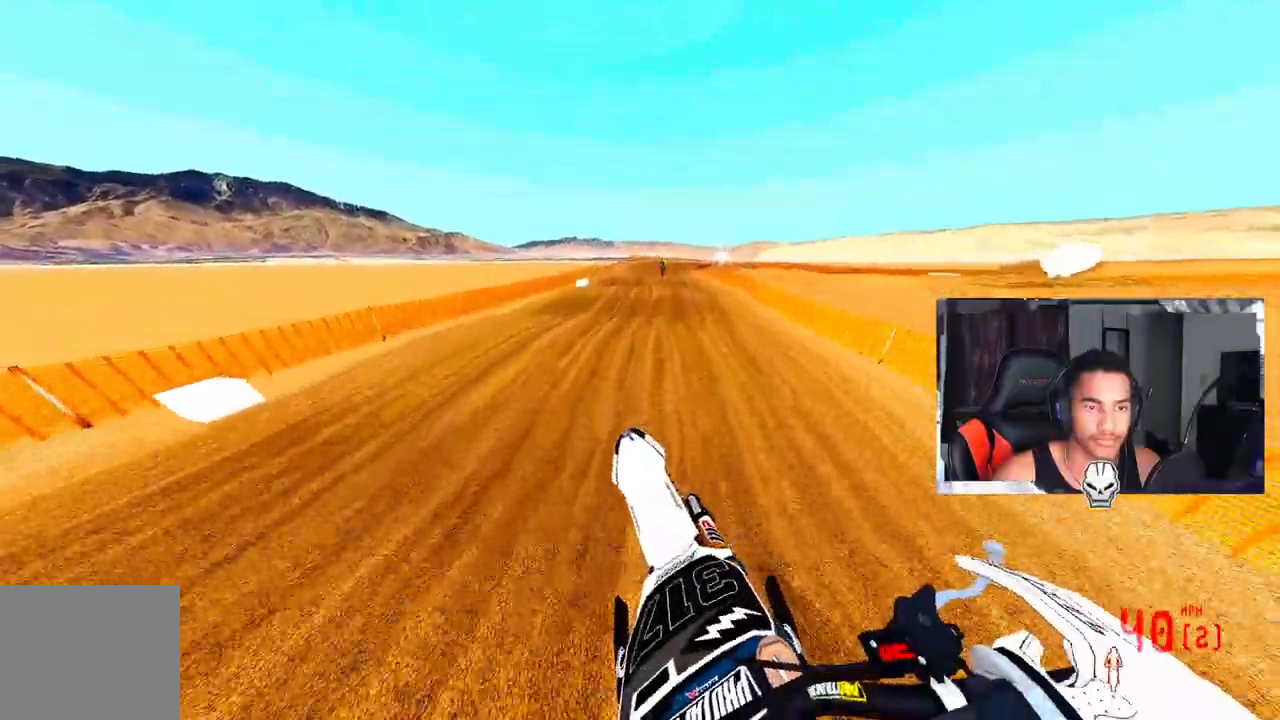
{"dt_ms": 500, "buttons": ["R2"], "left_stick": "up-right", "right_stick": "center", "events": []}
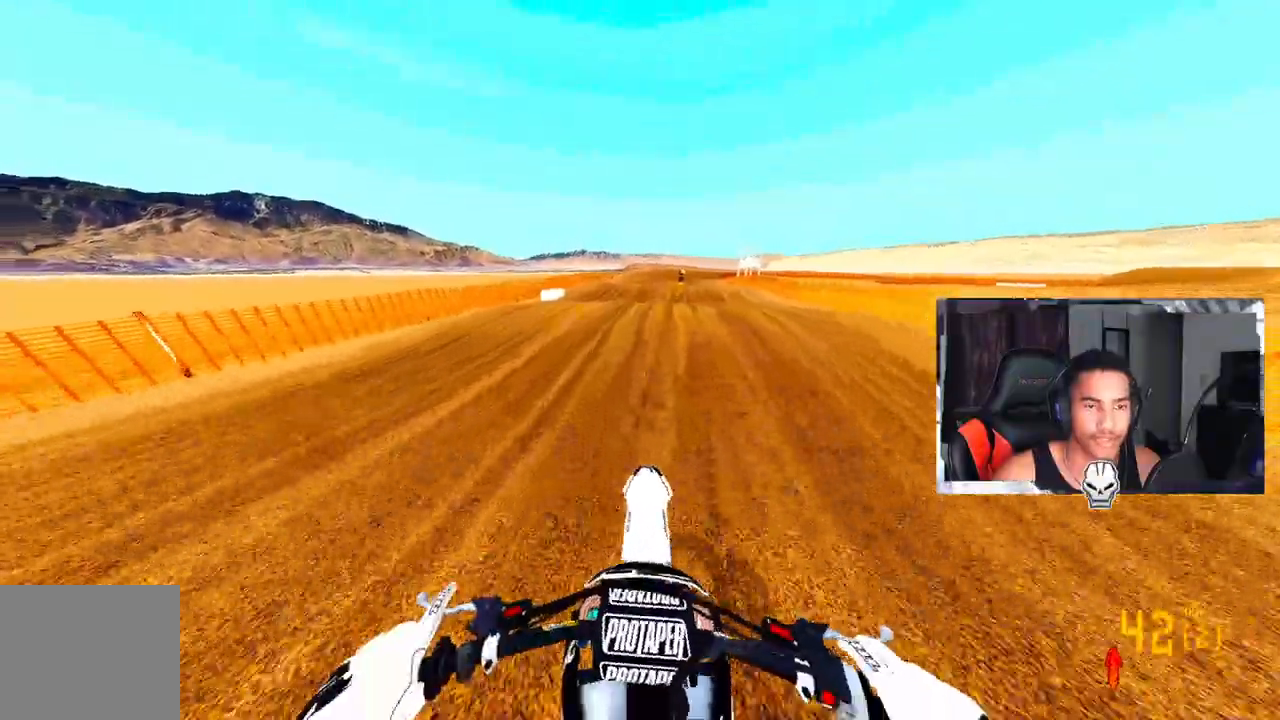
{"dt_ms": 500, "buttons": ["R2"], "left_stick": "up-right", "right_stick": "up", "events": [[150, "left_stick", "up"], [183, "right_stick", "up"], [450, "left_stick", "up-right"]]}
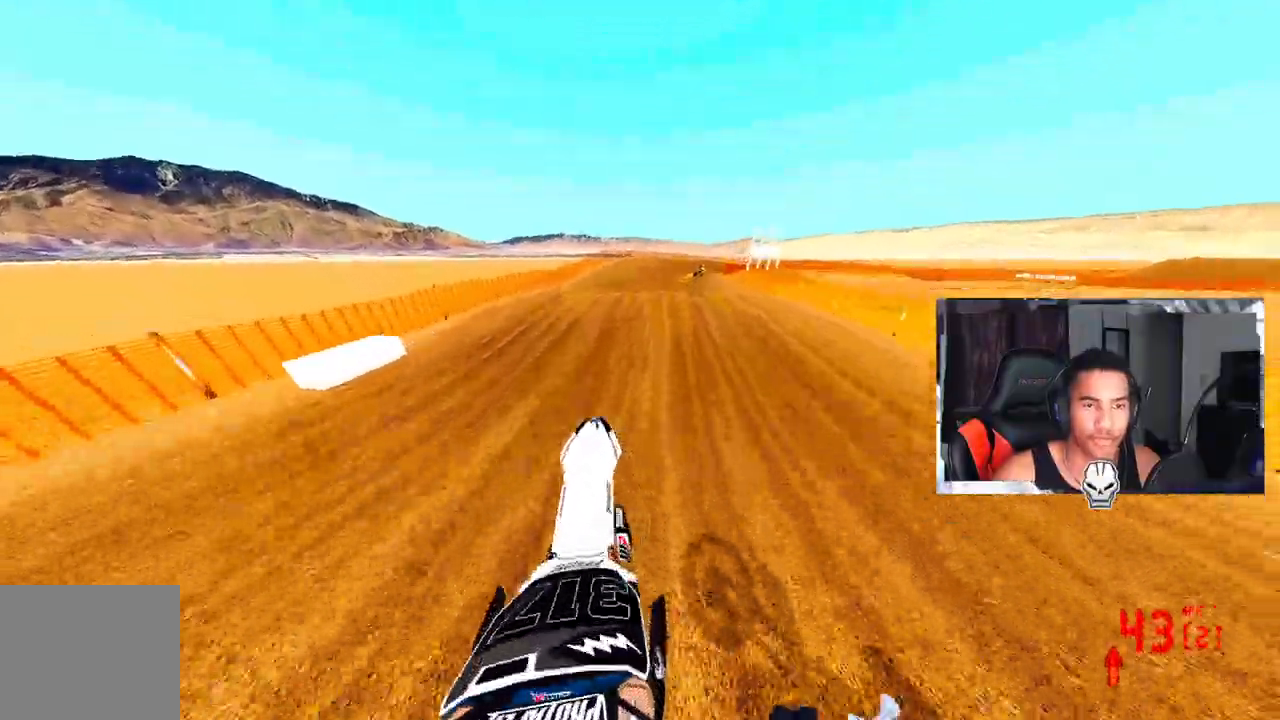
{"dt_ms": 500, "buttons": ["R2", "R3"], "left_stick": "up-right", "right_stick": "center", "events": [[367, "right_stick", "center"], [450, "R3", "down"]]}
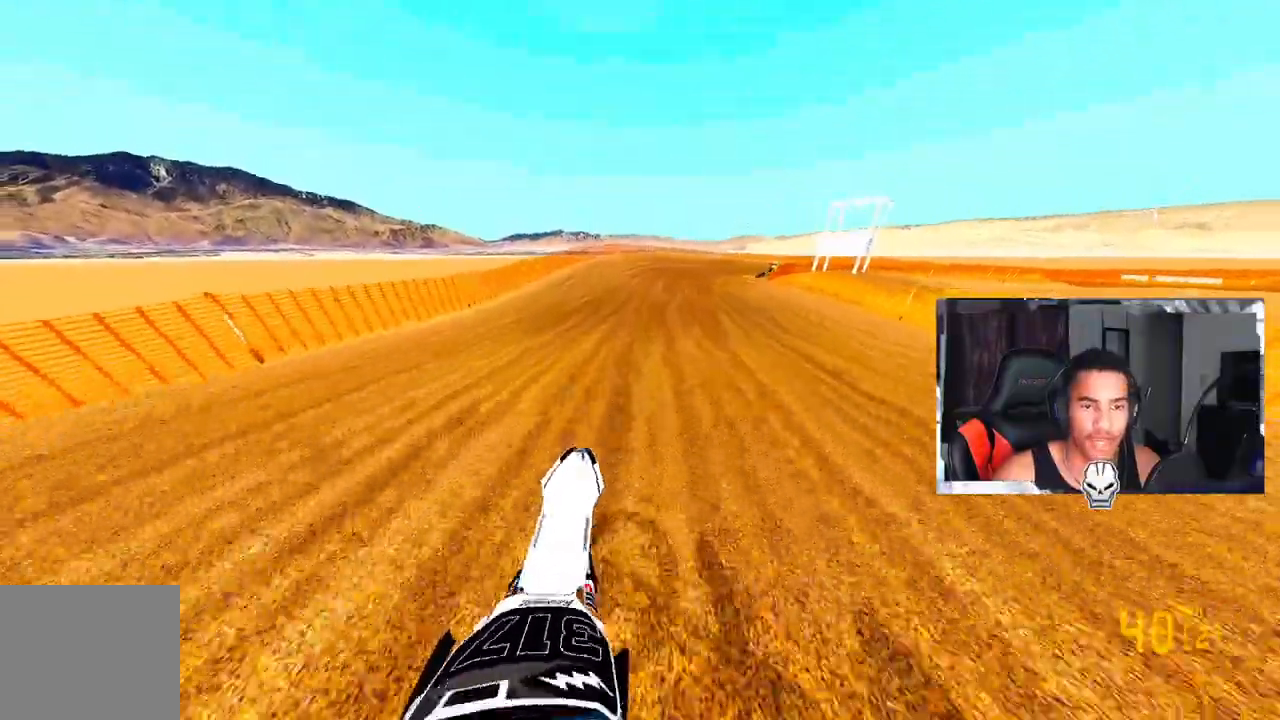
{"dt_ms": 500, "buttons": ["R2"], "left_stick": "up-right", "right_stick": "left", "events": [[50, "R3", "up"], [50, "right_stick", "up"], [100, "R2", "up"], [133, "right_stick", "left"], [233, "R2", "down"], [350, "R2", "up"], [483, "R2", "down"]]}
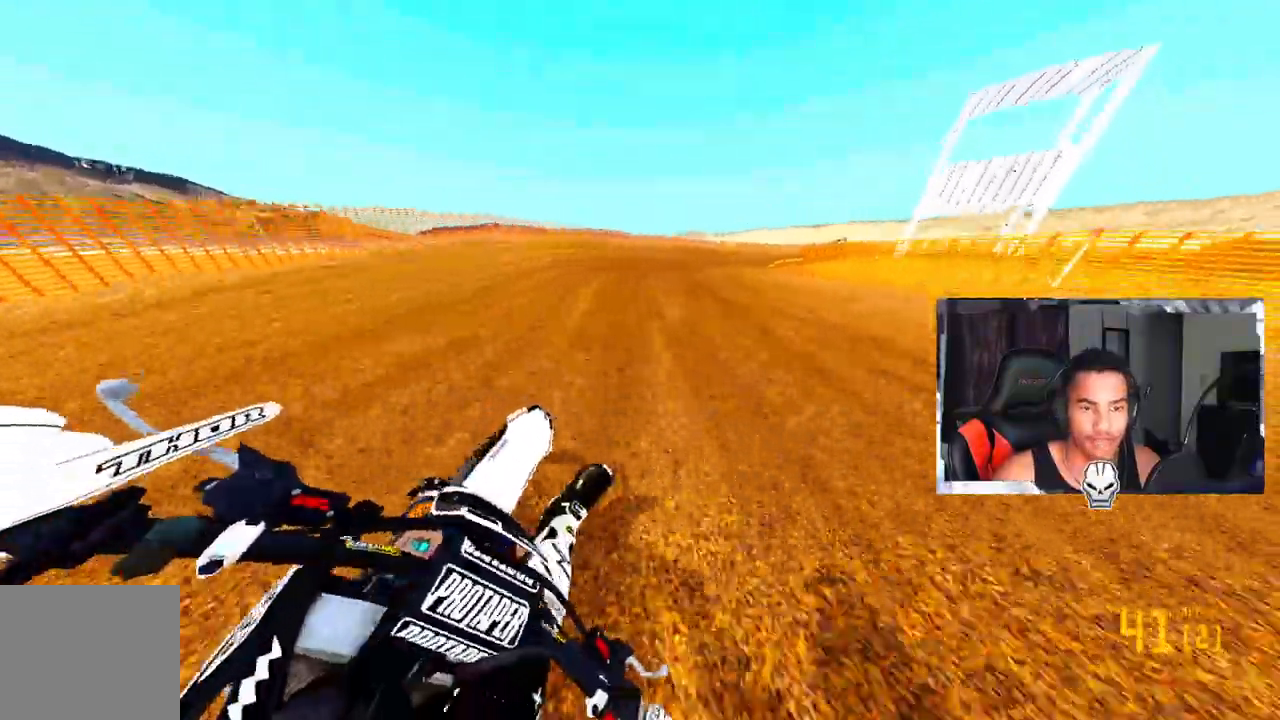
{"dt_ms": 500, "buttons": ["R2"], "left_stick": "up-right", "right_stick": "left", "events": [[83, "R2", "up"], [217, "R2", "down"], [333, "R2", "up"], [433, "R2", "down"]]}
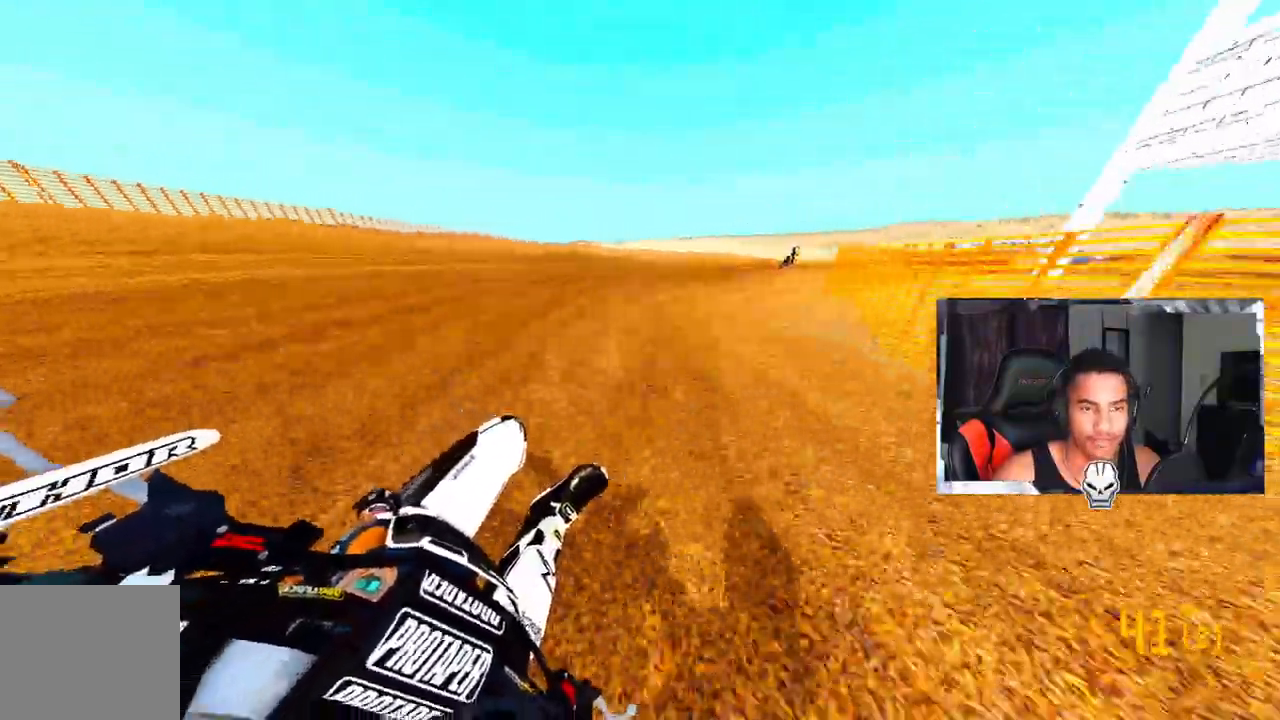
{"dt_ms": 500, "buttons": ["R2"], "left_stick": "up-right", "right_stick": "up", "events": [[33, "R2", "up"], [100, "R2", "down"], [183, "R2", "up"], [250, "R2", "down"], [283, "right_stick", "up-left"], [450, "right_stick", "up"]]}
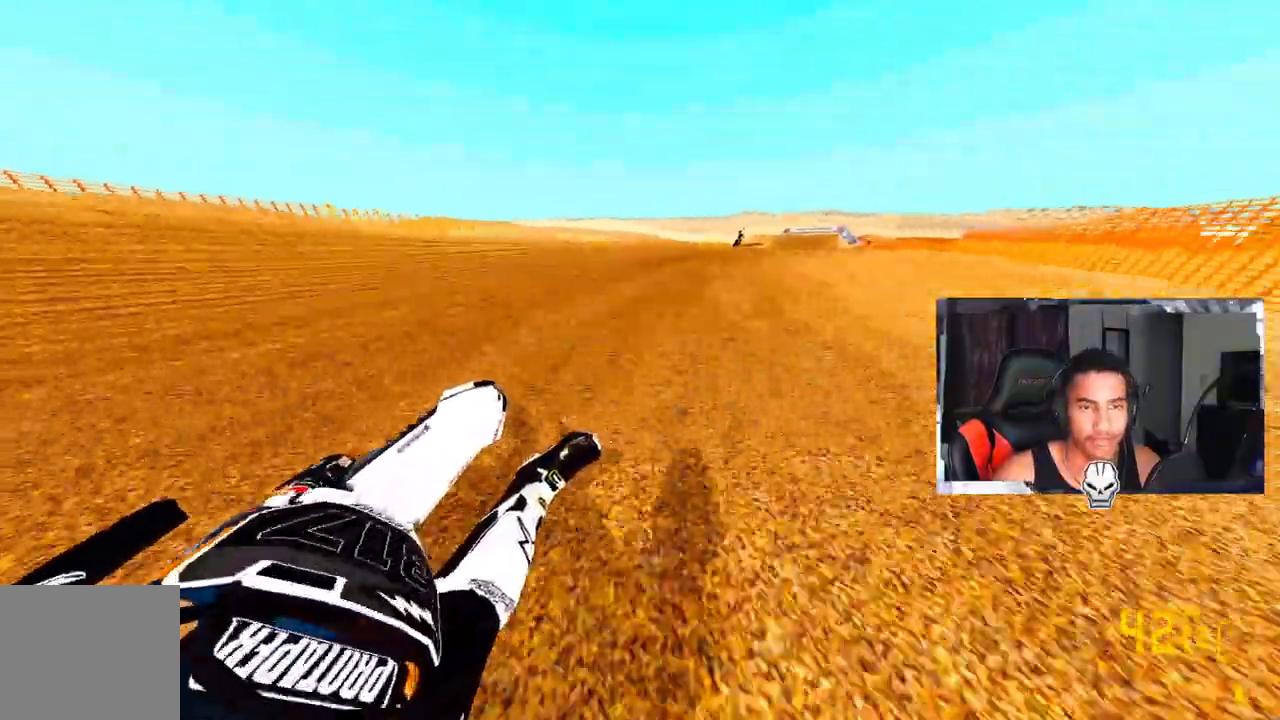
{"dt_ms": 500, "buttons": ["R2"], "left_stick": "up-right", "right_stick": "up", "events": [[333, "CROSS", "down"], [417, "CROSS", "up"]]}